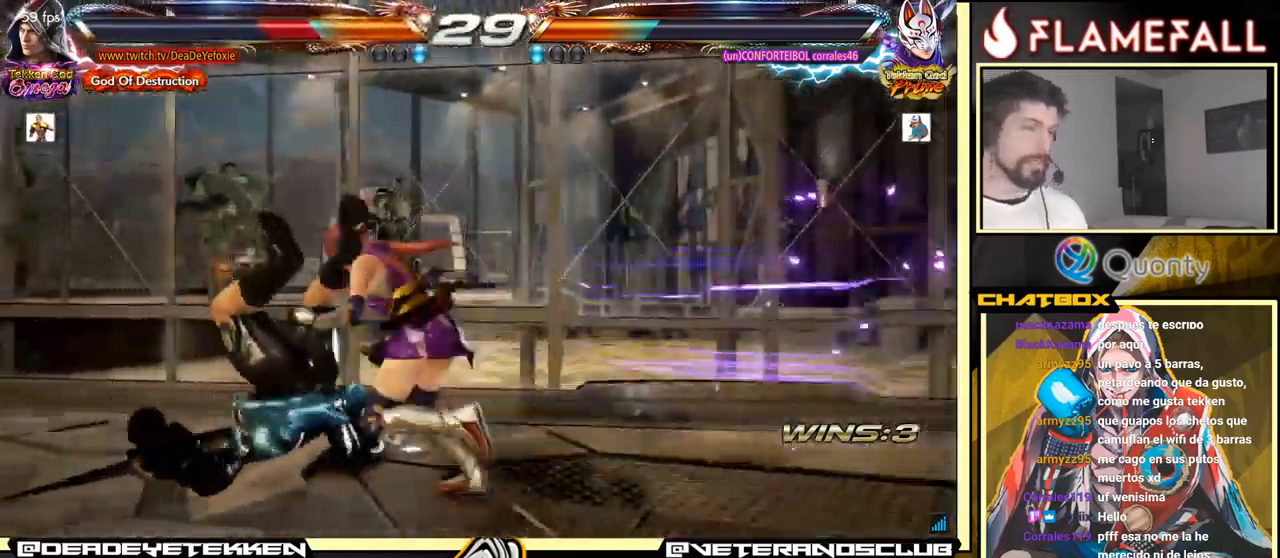
Gameplay with a controller (arcade stick); each line is a JSON object with the inputs held at the frame after it. "events" lists button and stick changes between this image and that frame as [ms after this image, input, new state], when the widget could be followed in between. Not read: L3 R3.
{"buttons": [], "left_stick": "center", "events": [[34, "X", "up"], [117, "X", "down"], [200, "X", "up"], [334, "X", "down"], [450, "X", "up"]]}
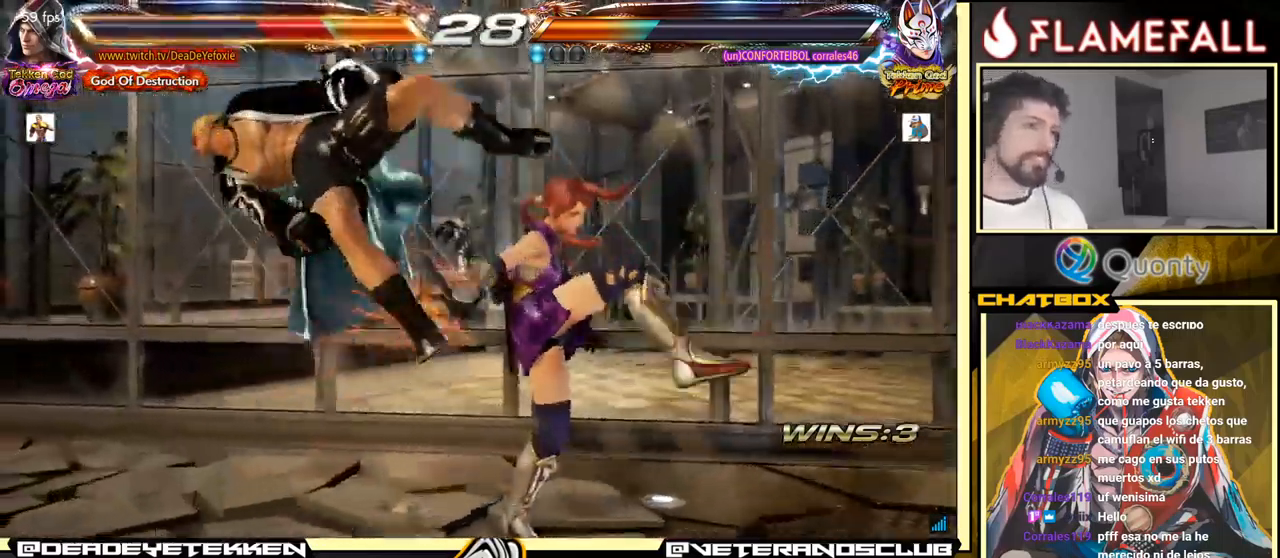
{"buttons": [], "left_stick": "center", "events": [[166, "X", "down"], [433, "X", "up"]]}
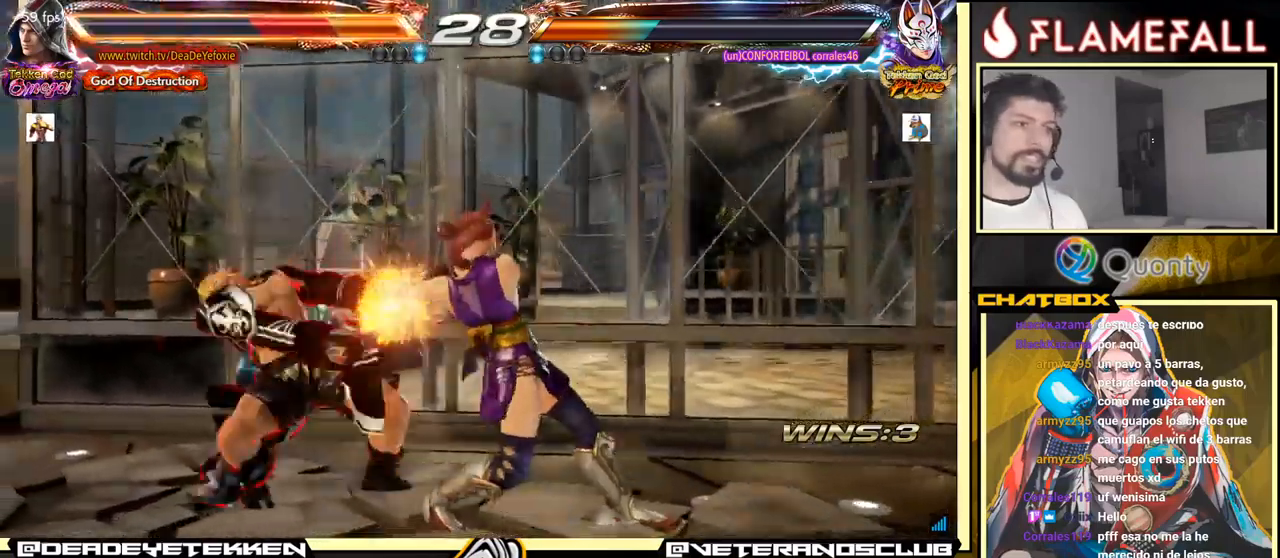
{"buttons": [], "left_stick": "center", "events": []}
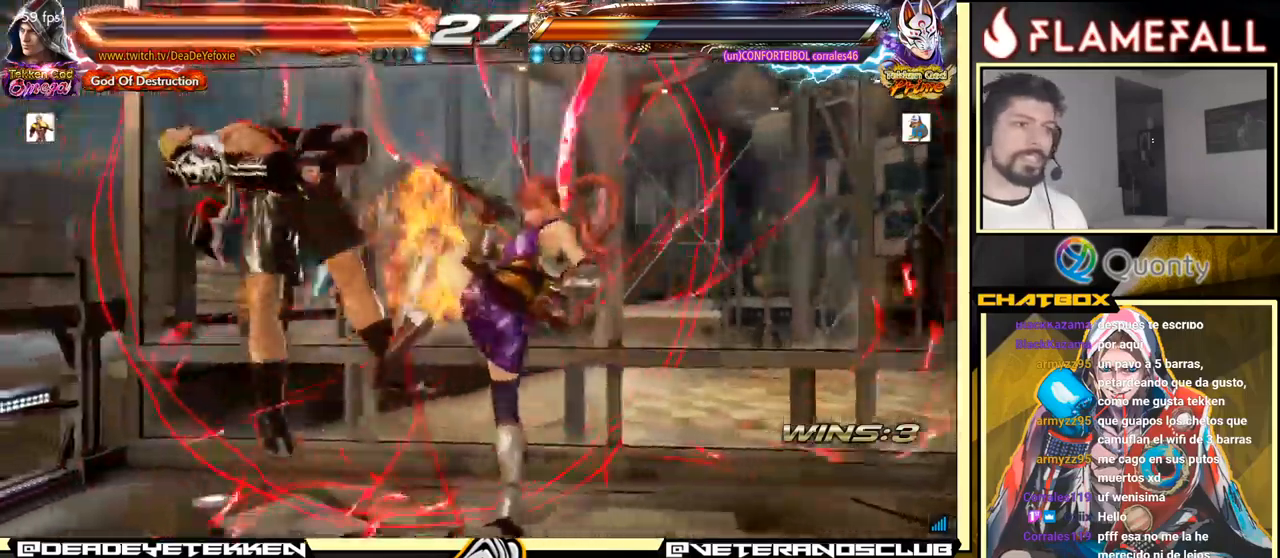
{"buttons": [], "left_stick": "center", "events": []}
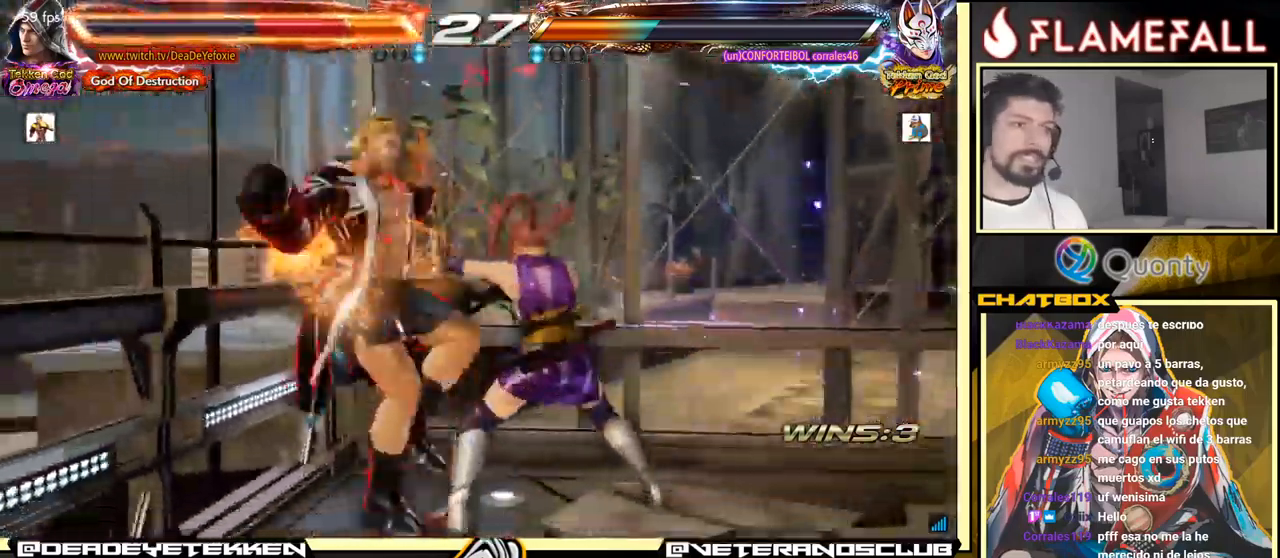
{"buttons": [], "left_stick": "center", "events": []}
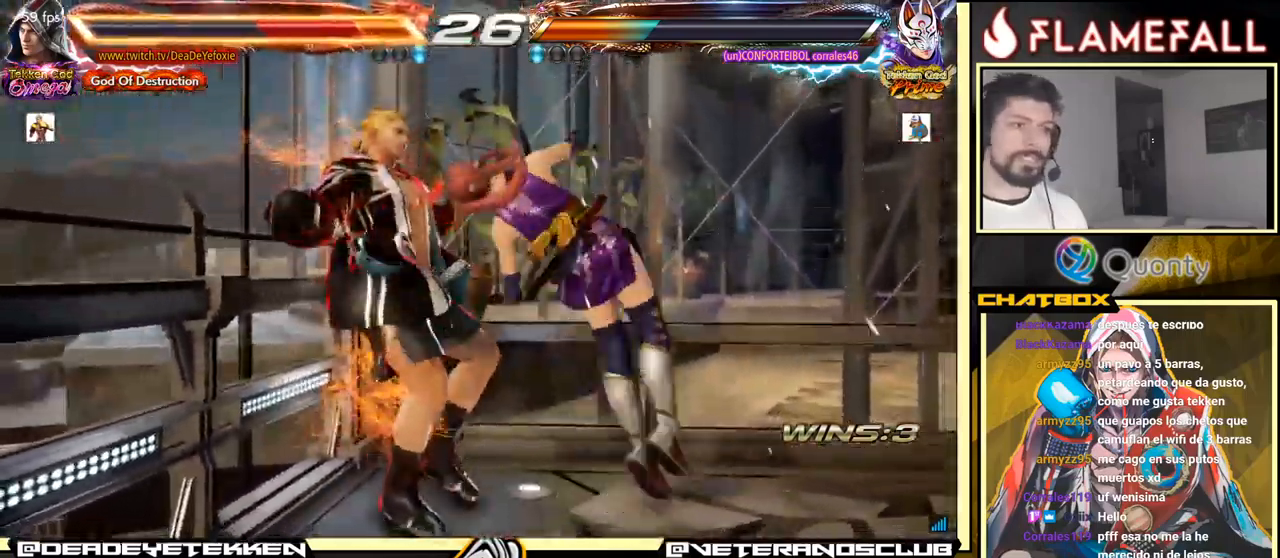
{"buttons": [], "left_stick": "center", "events": []}
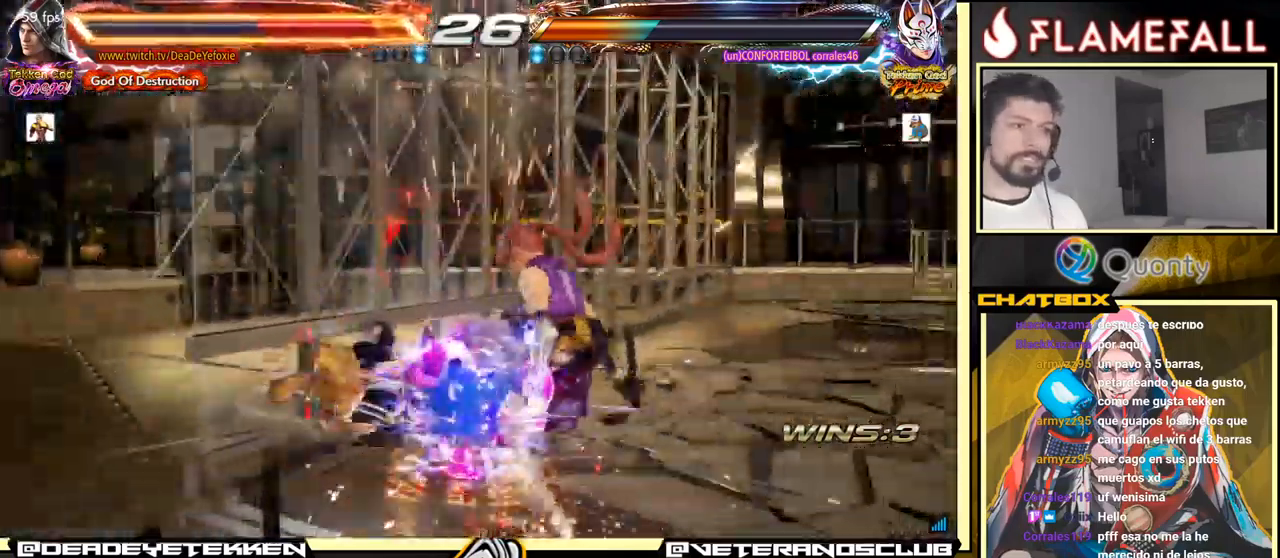
{"buttons": [], "left_stick": "center", "events": [[316, "X", "down"], [366, "X", "up"], [416, "X", "down"], [483, "X", "up"]]}
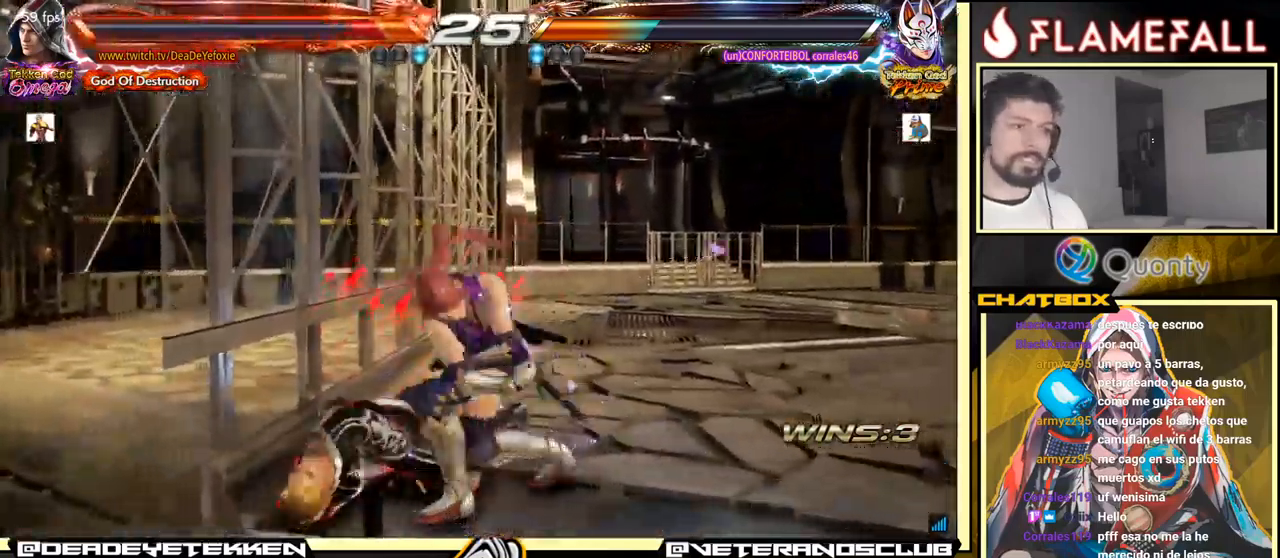
{"buttons": [], "left_stick": "center", "events": []}
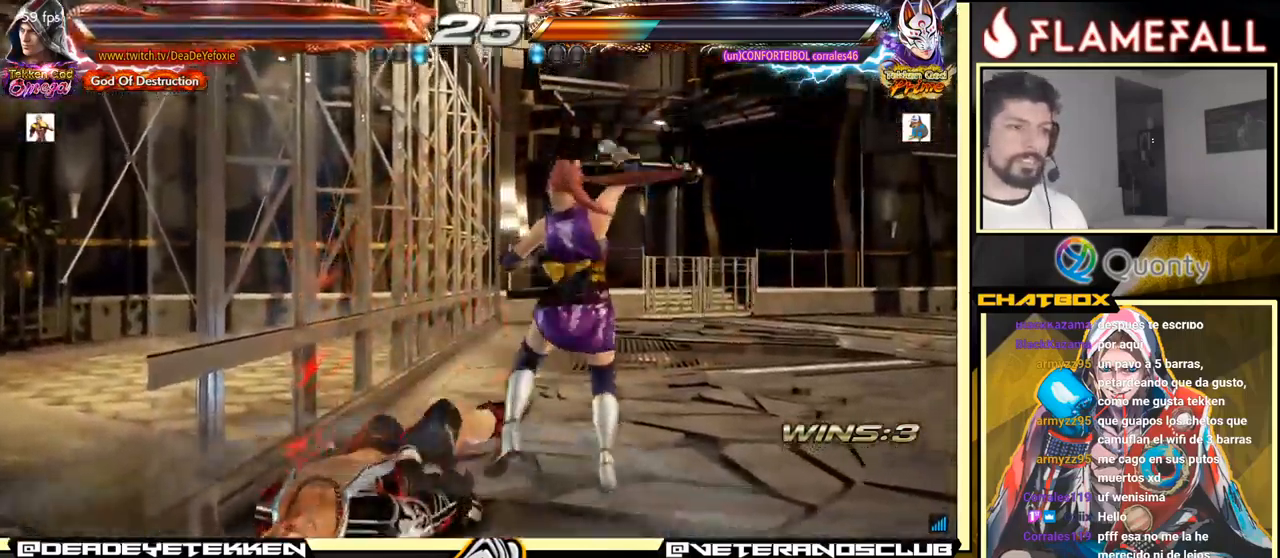
{"buttons": [], "left_stick": "left", "events": [[83, "left_stick", "up"], [283, "left_stick", "left"]]}
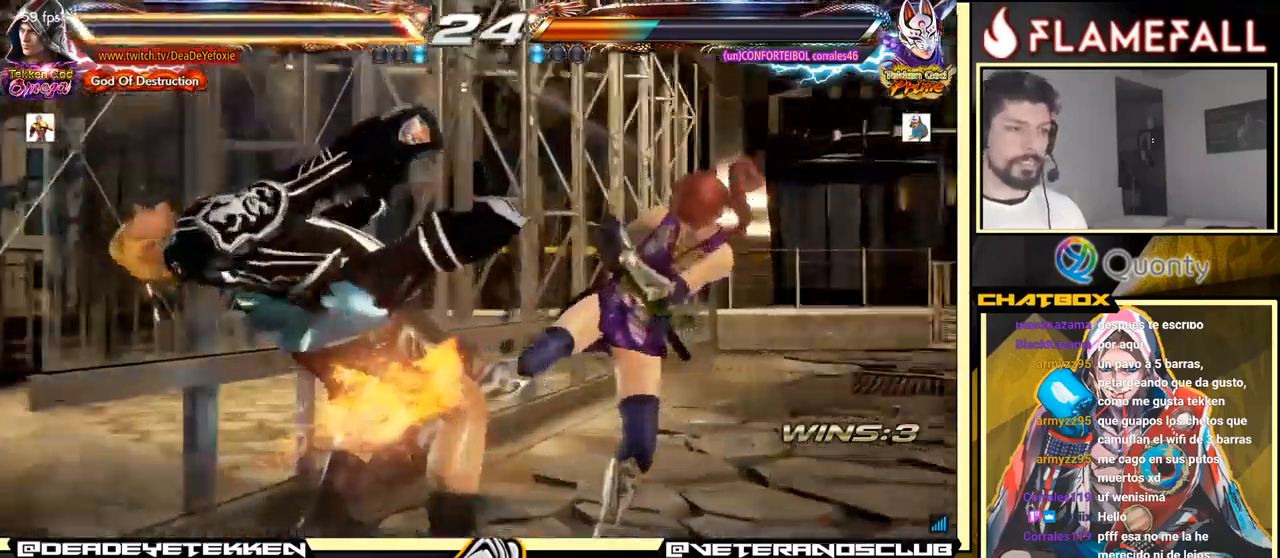
{"buttons": [], "left_stick": "center", "events": [[183, "left_stick", "center"]]}
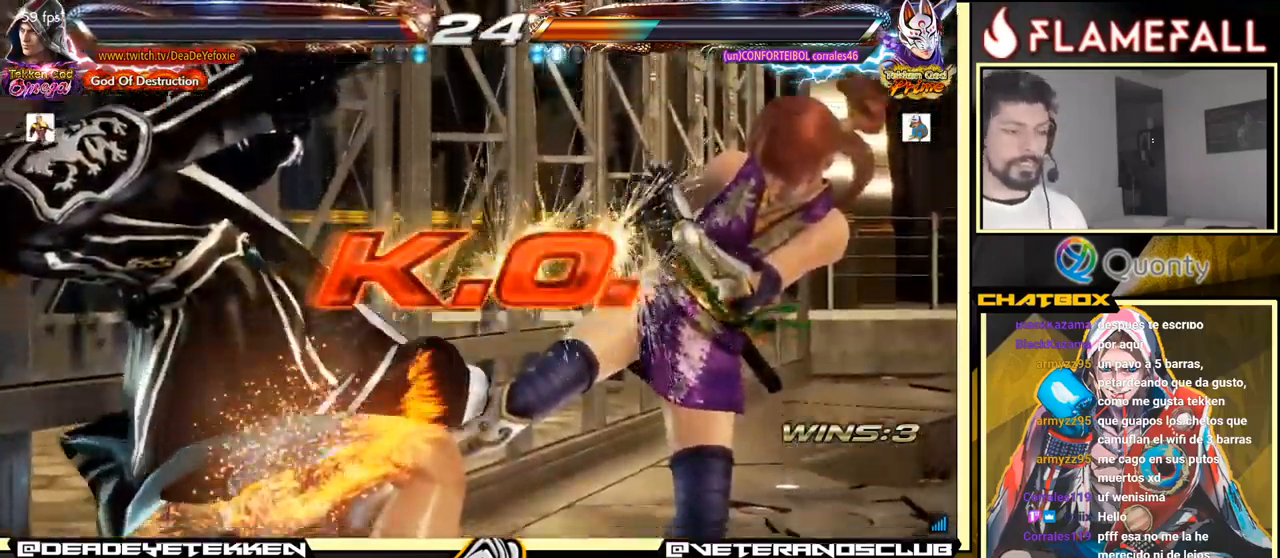
{"buttons": [], "left_stick": "center", "events": []}
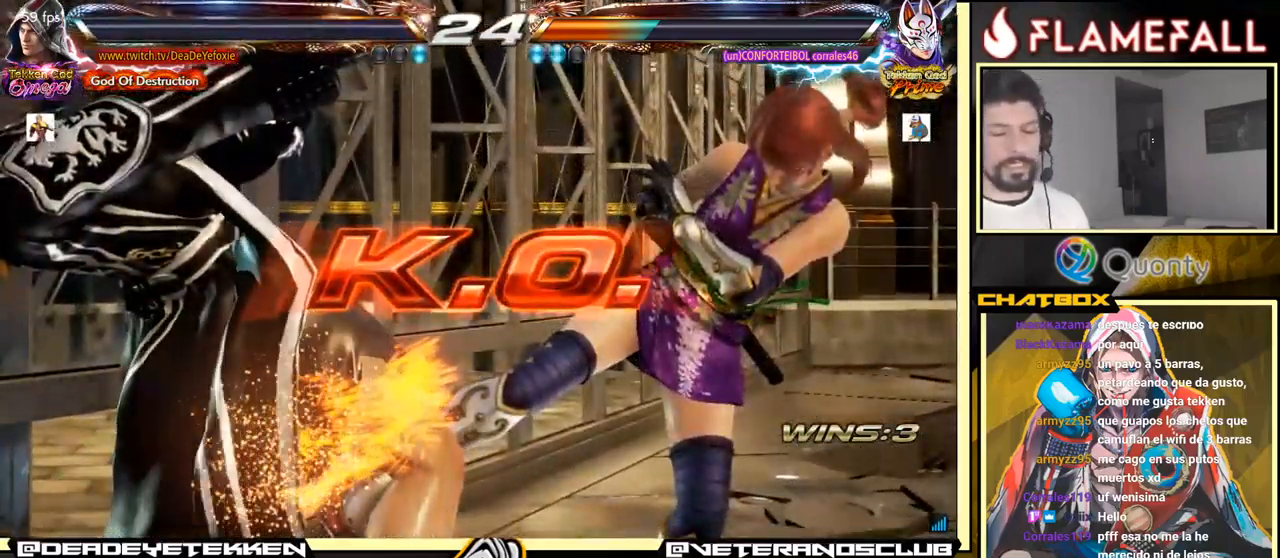
{"buttons": [], "left_stick": "center", "events": []}
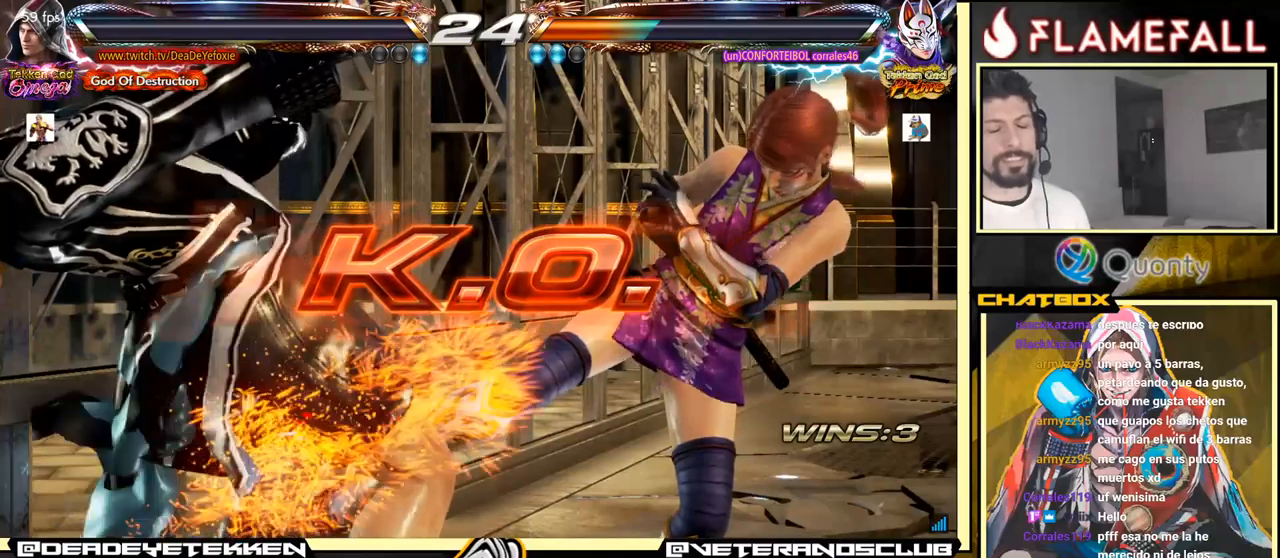
{"buttons": [], "left_stick": "center", "events": []}
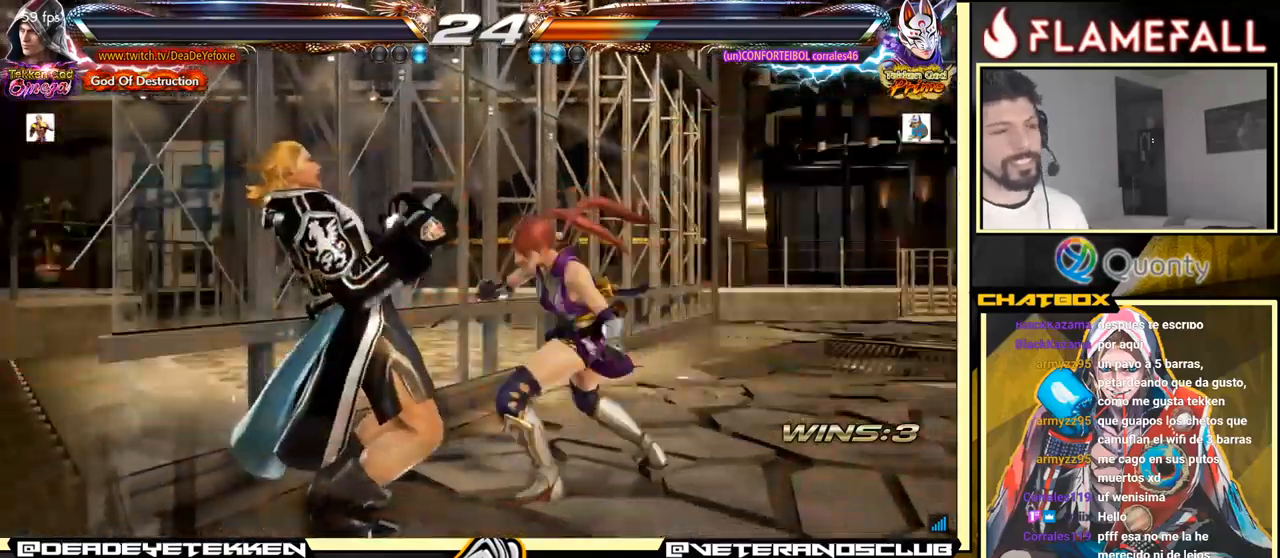
{"buttons": [], "left_stick": "center", "events": []}
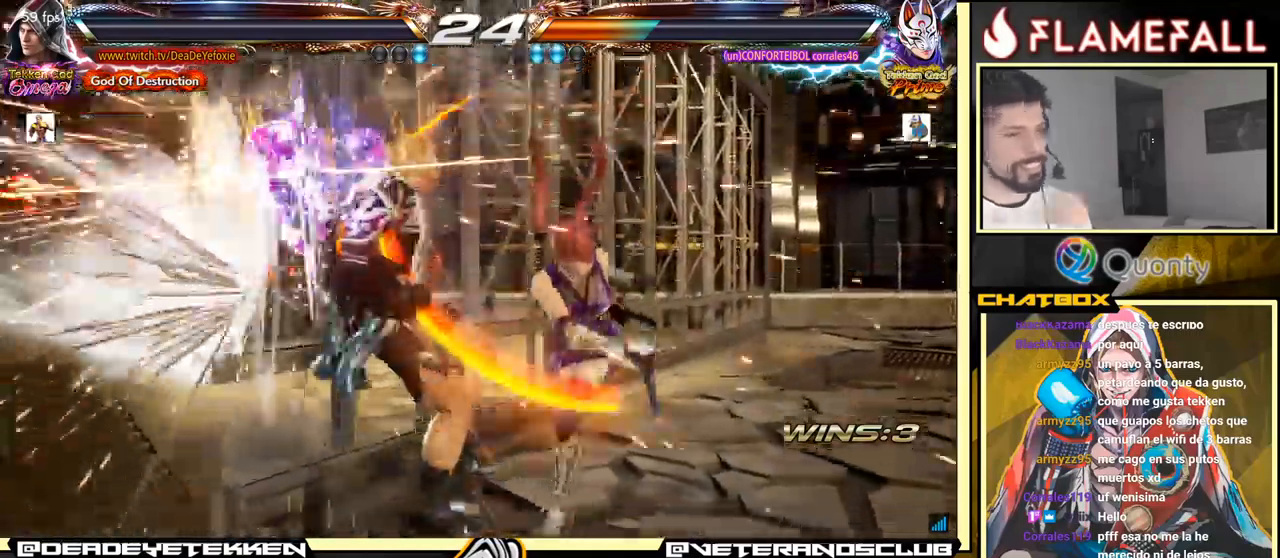
{"buttons": [], "left_stick": "center", "events": []}
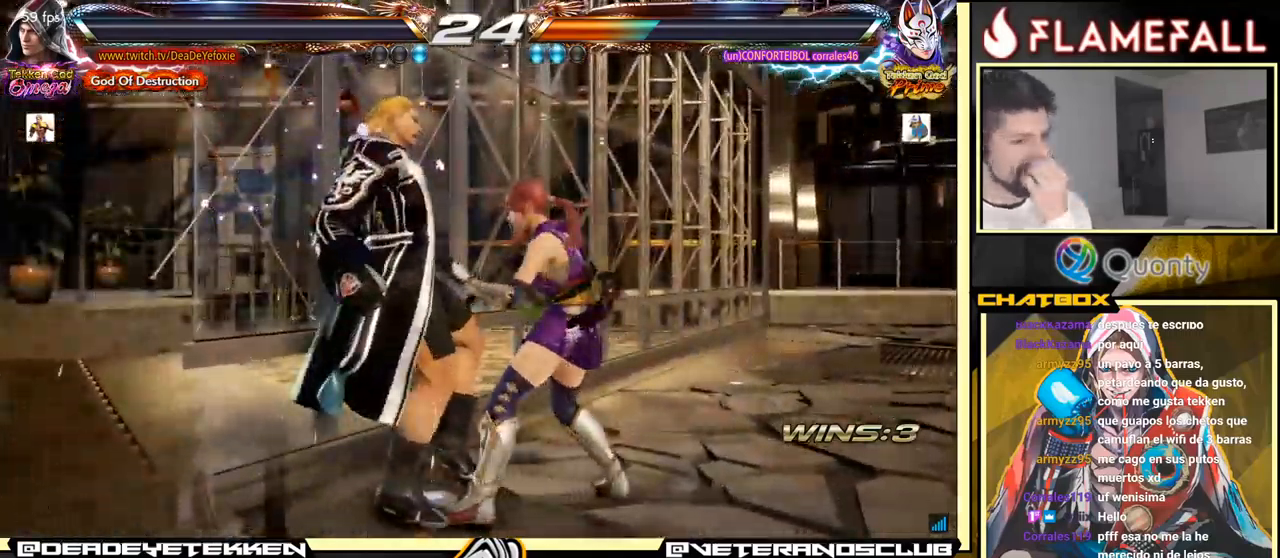
{"buttons": [], "left_stick": "center", "events": []}
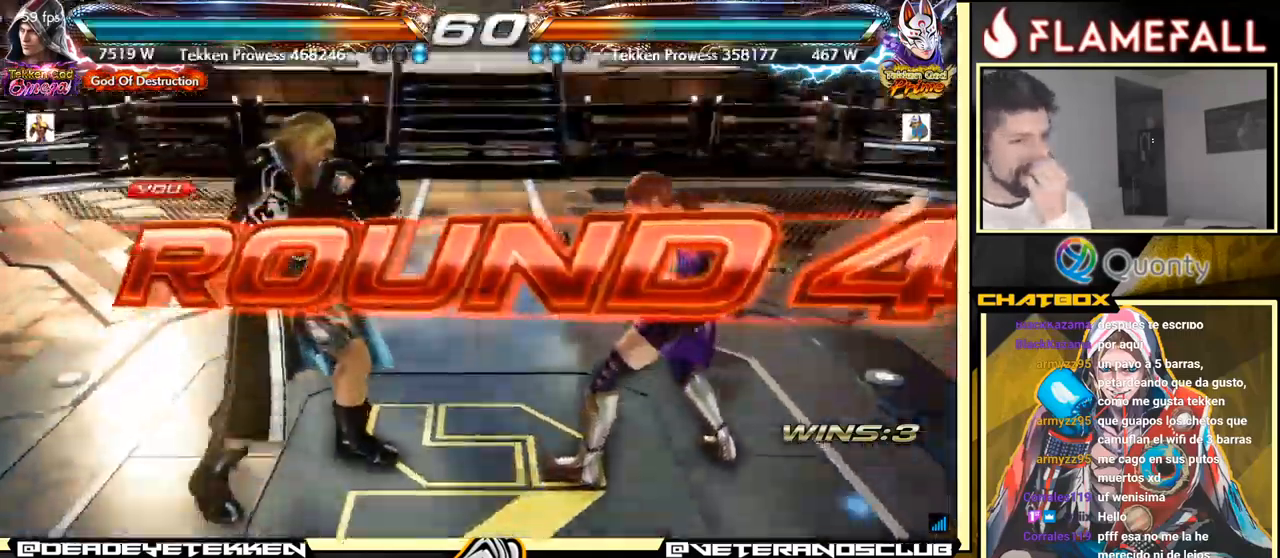
{"buttons": [], "left_stick": "center", "events": []}
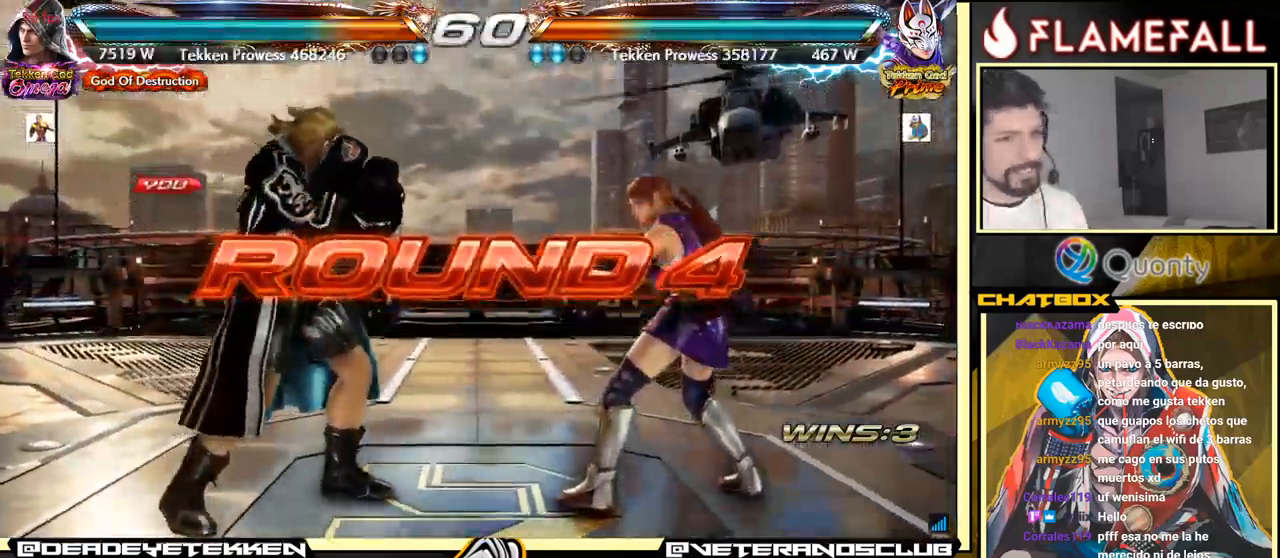
{"buttons": [], "left_stick": "center", "events": []}
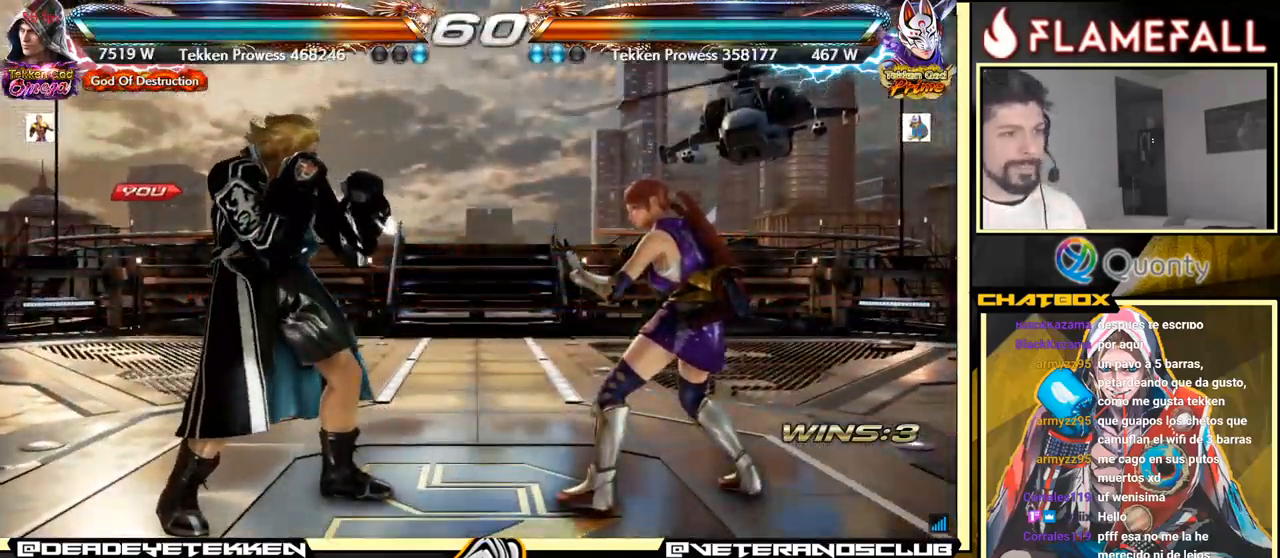
{"buttons": [], "left_stick": "center", "events": []}
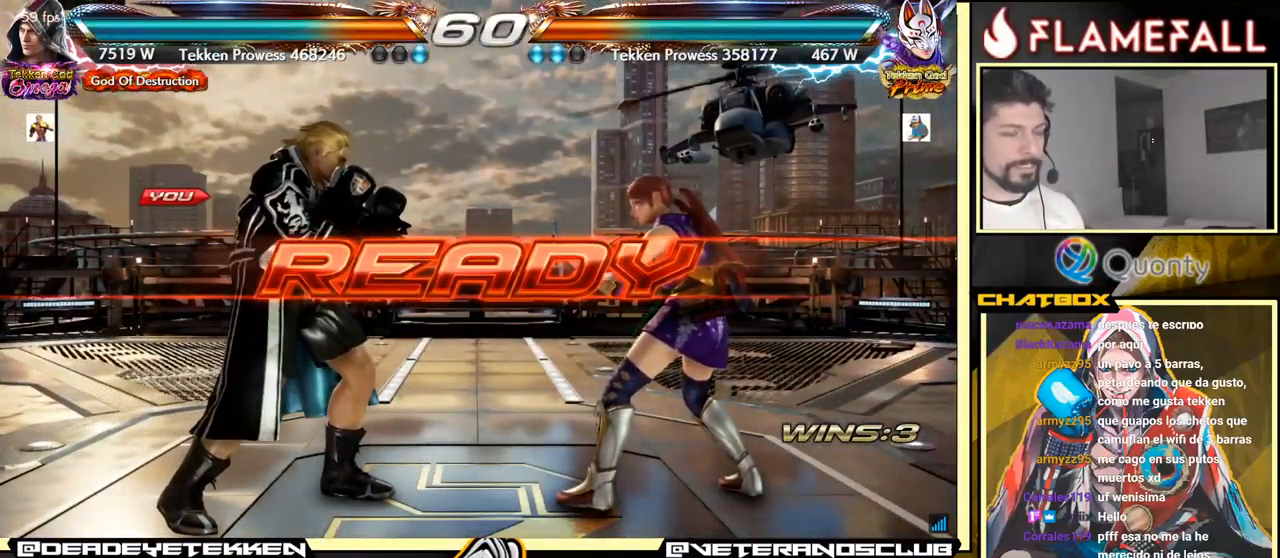
{"buttons": [], "left_stick": "center", "events": []}
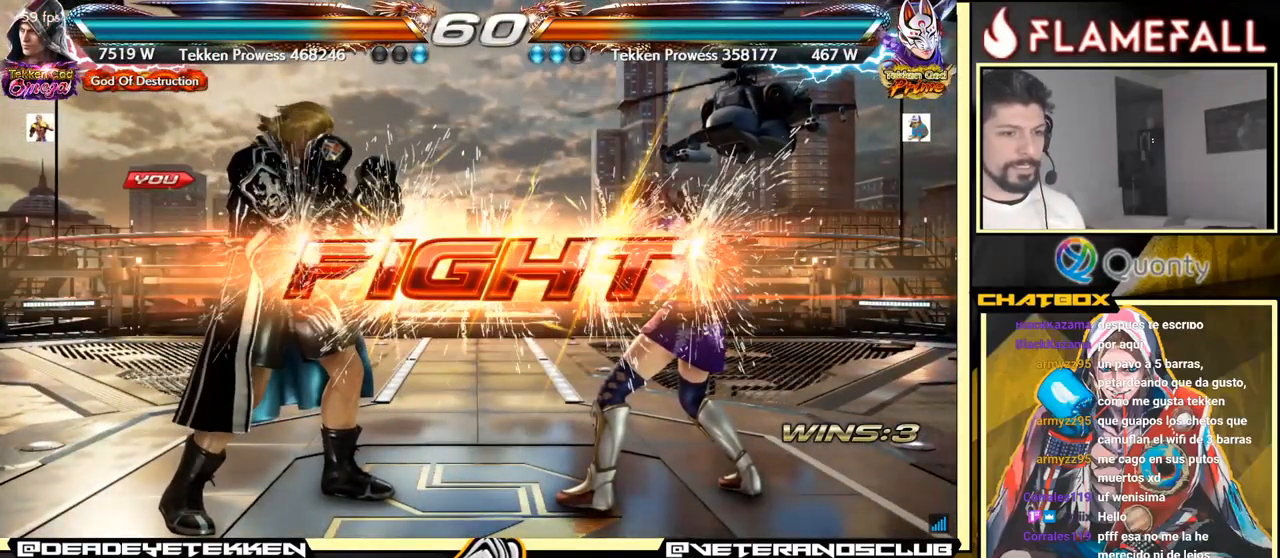
{"buttons": [], "left_stick": "down-left", "events": [[133, "left_stick", "left"], [350, "left_stick", "right"], [367, "A", "down"], [433, "A", "up"], [500, "left_stick", "down-left"]]}
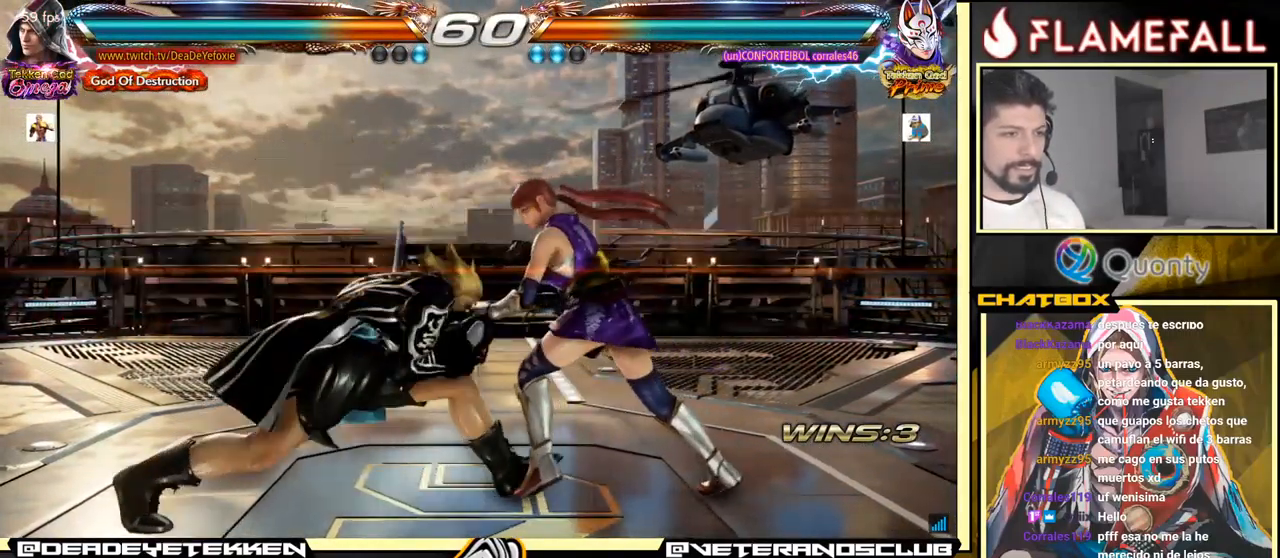
{"buttons": [], "left_stick": "down-right", "events": [[267, "left_stick", "down-right"], [284, "X", "down"], [334, "X", "up"]]}
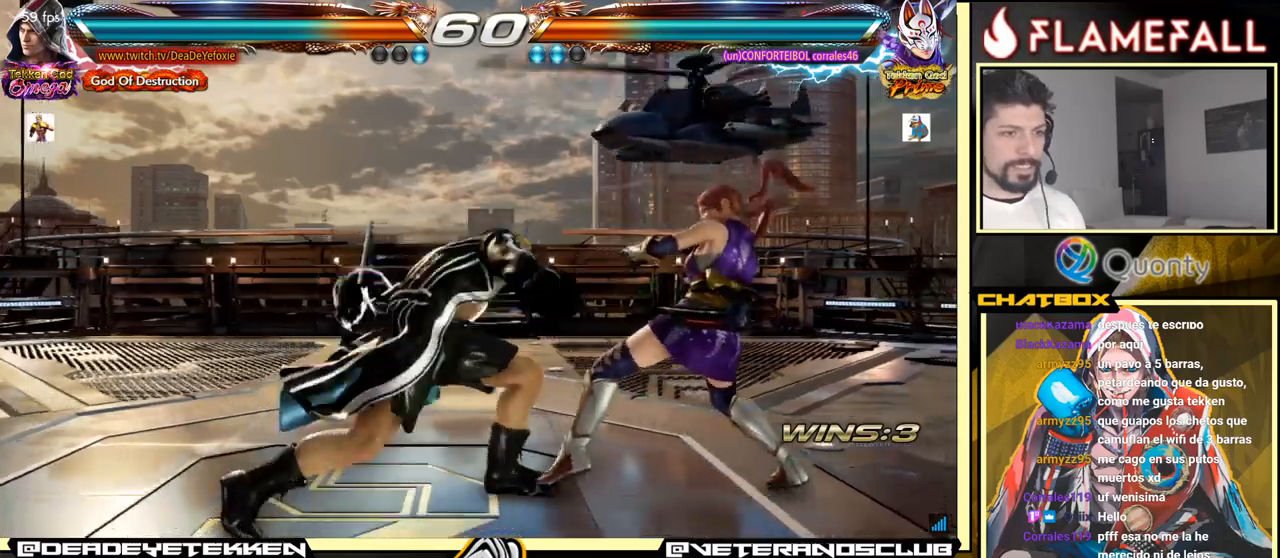
{"buttons": ["R1"], "left_stick": "center", "events": [[67, "left_stick", "center"], [500, "R1", "down"]]}
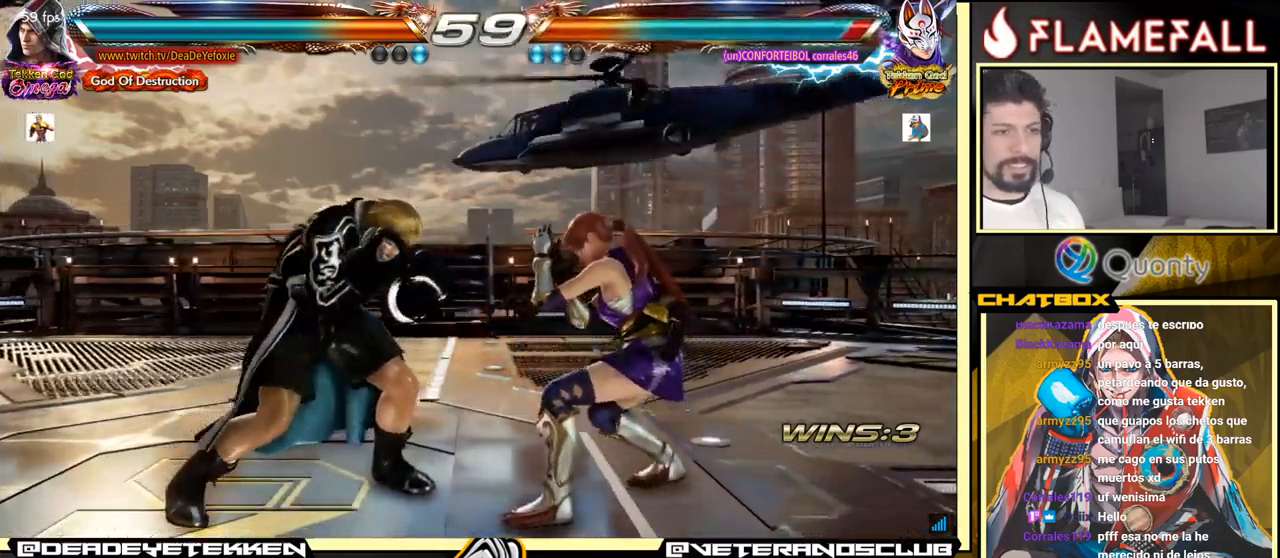
{"buttons": [], "left_stick": "left", "events": [[34, "R1", "up"], [134, "left_stick", "left"]]}
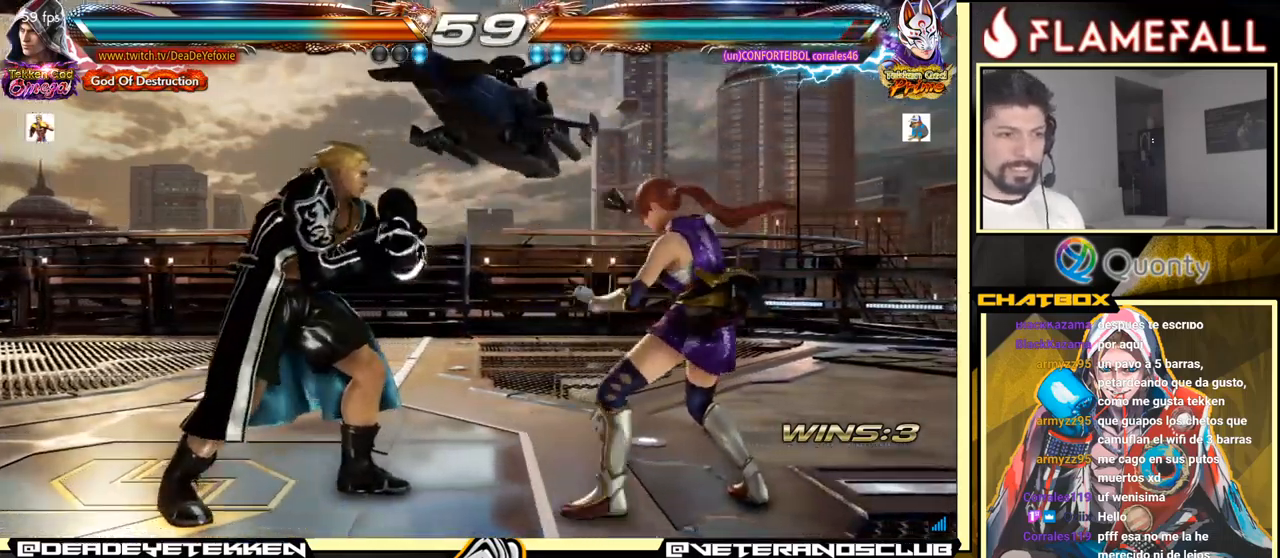
{"buttons": ["X"], "left_stick": "left", "events": [[484, "X", "down"]]}
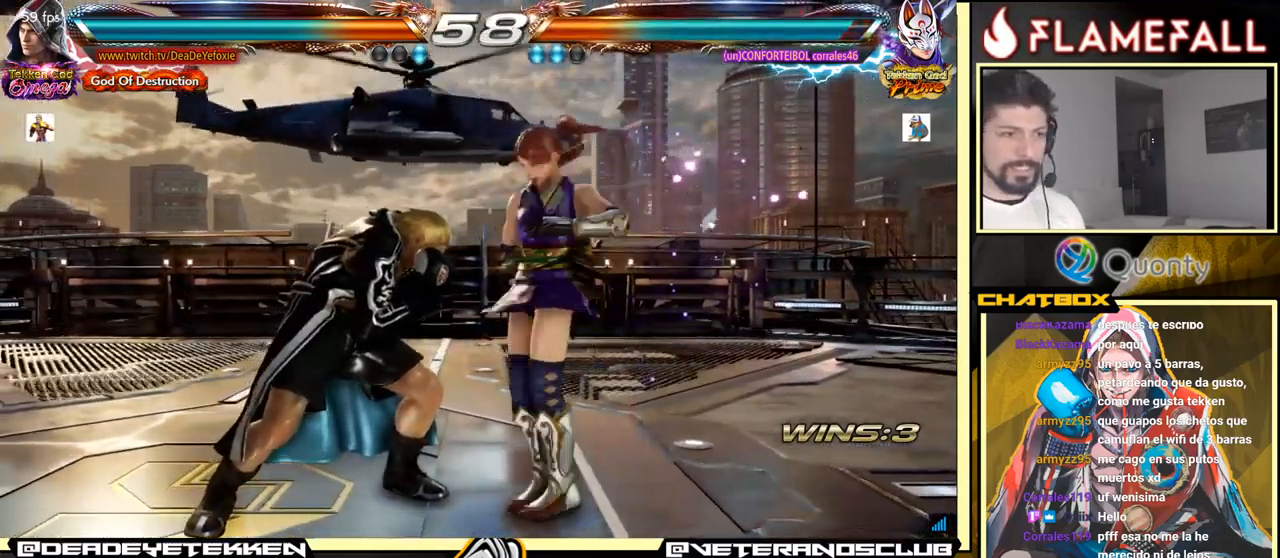
{"buttons": [], "left_stick": "left", "events": [[67, "X", "up"], [317, "X", "down"], [417, "X", "up"]]}
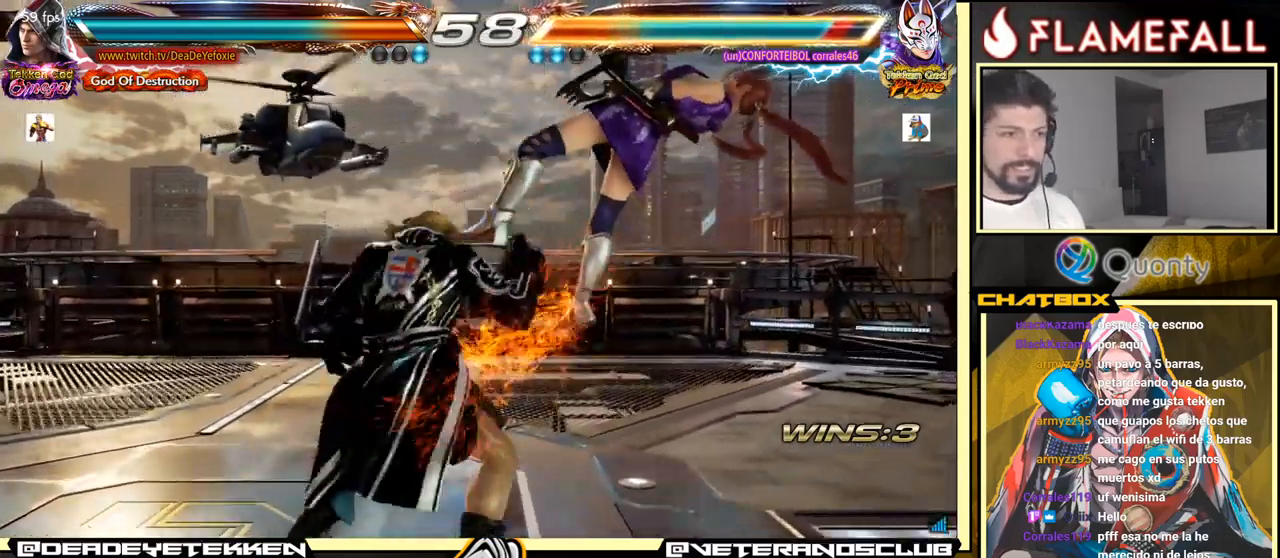
{"buttons": [], "left_stick": "center", "events": [[417, "left_stick", "center"]]}
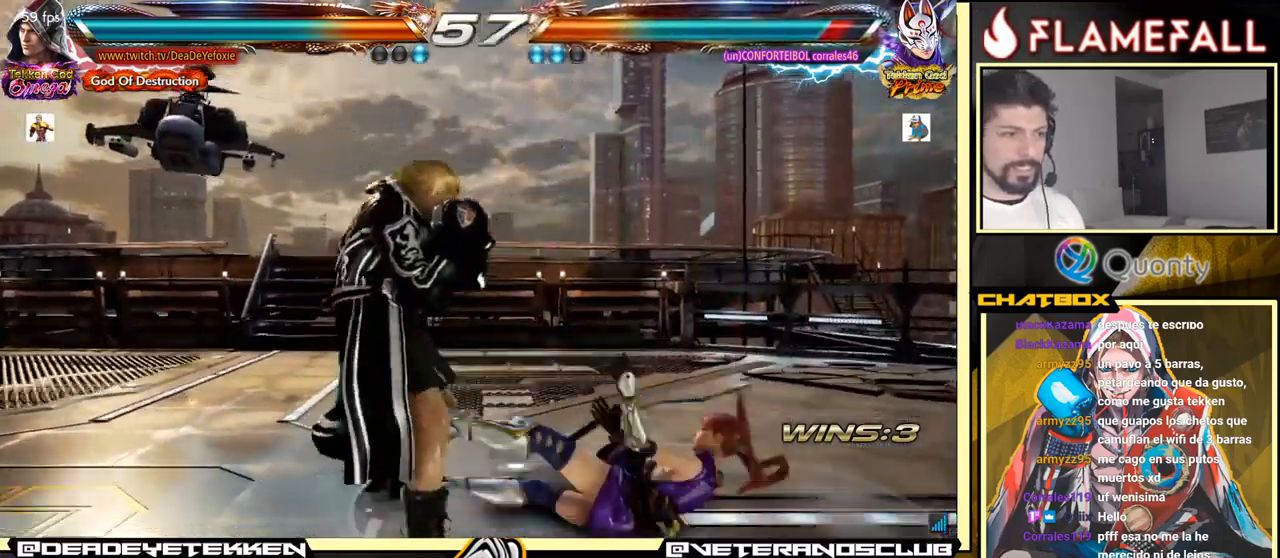
{"buttons": [], "left_stick": "center", "events": [[84, "left_stick", "right"], [134, "left_stick", "center"]]}
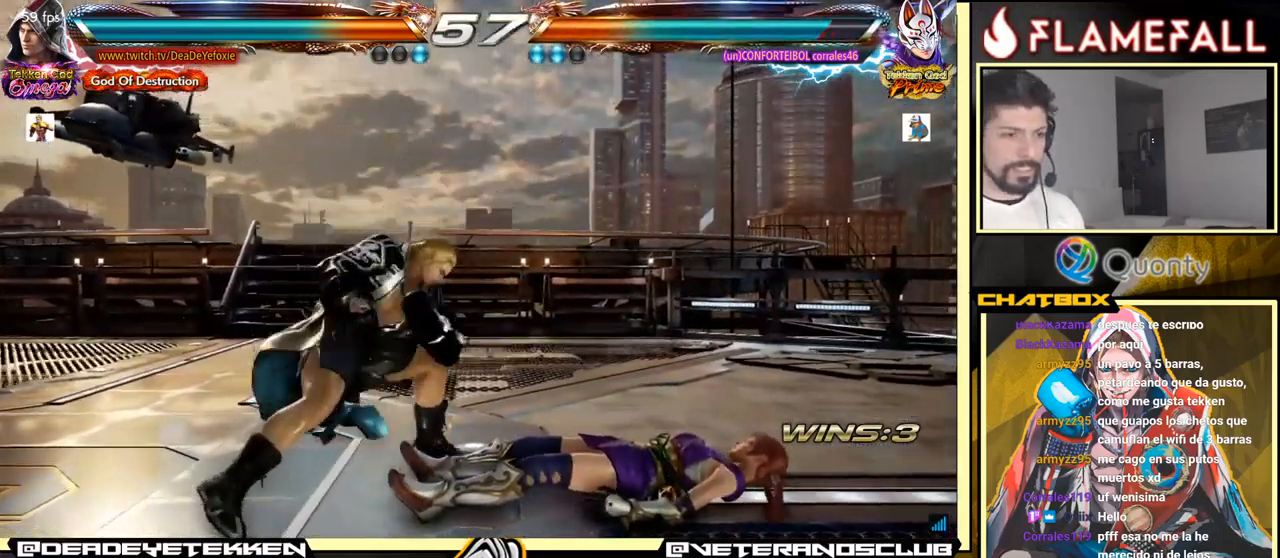
{"buttons": [], "left_stick": "center", "events": [[100, "left_stick", "right"], [367, "left_stick", "down-right"], [500, "left_stick", "center"]]}